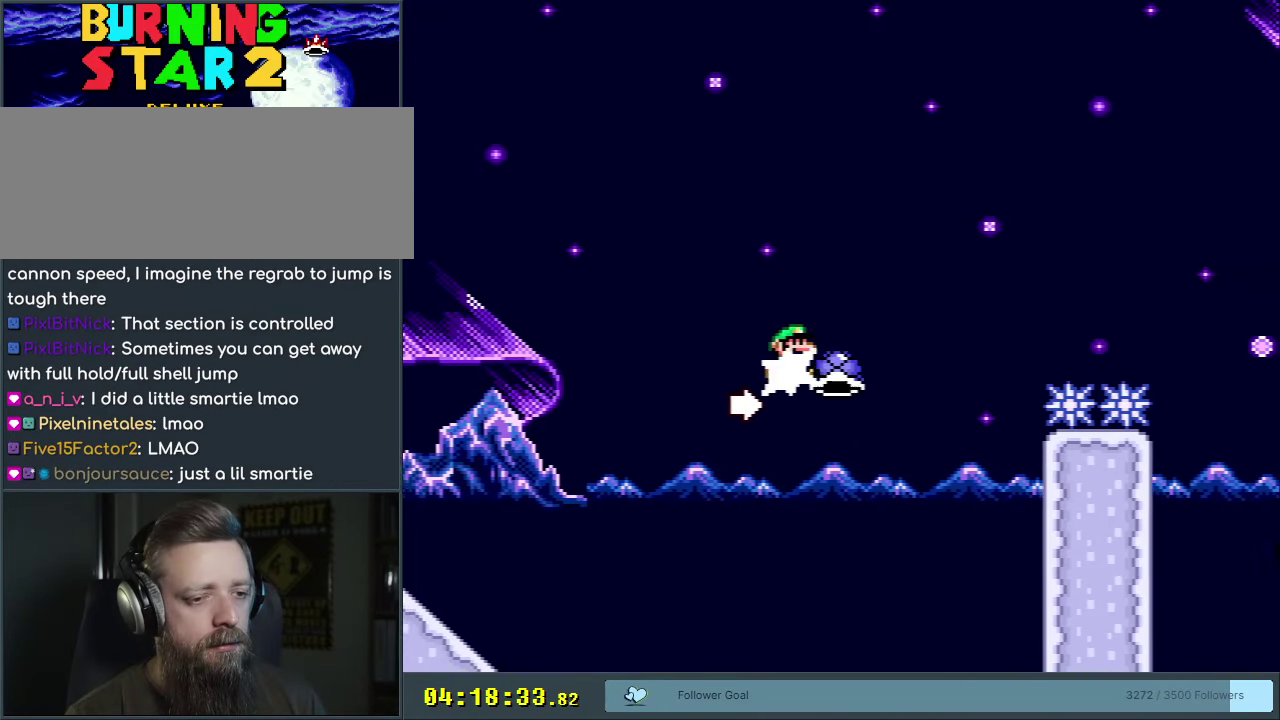
Gameplay with a controller (Nintendo layout); each line is a JSON object with the inputs held at the frame after it (dt_ms = milliseconds from this image to that frame). "events" lists button and stick changes between this image and that frame as [ms after this image, input, new state], when the widget could be followed in between. Not read: L3 R3.
{"dt_ms": 450, "buttons": ["B", "Y"], "events": [[17, "Y", "down"]]}
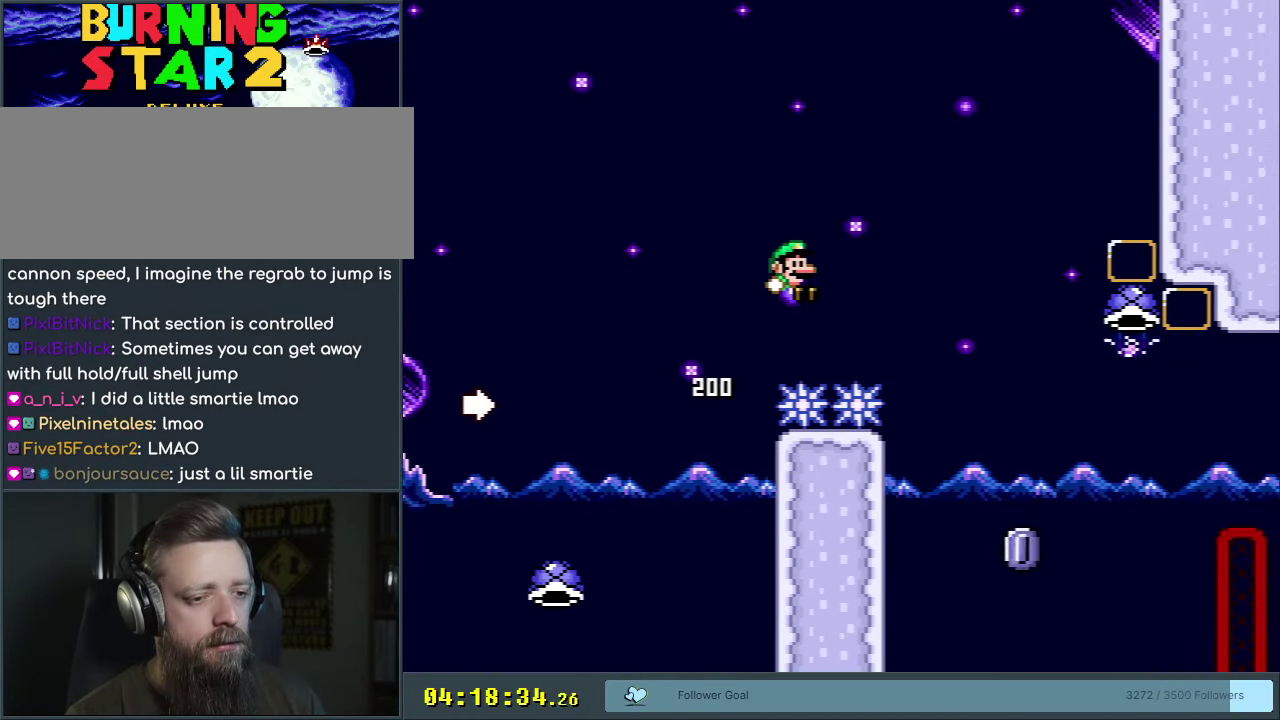
{"dt_ms": 650, "buttons": ["B", "DPAD_LEFT"], "events": [[350, "Y", "up"], [650, "DPAD_LEFT", "down"]]}
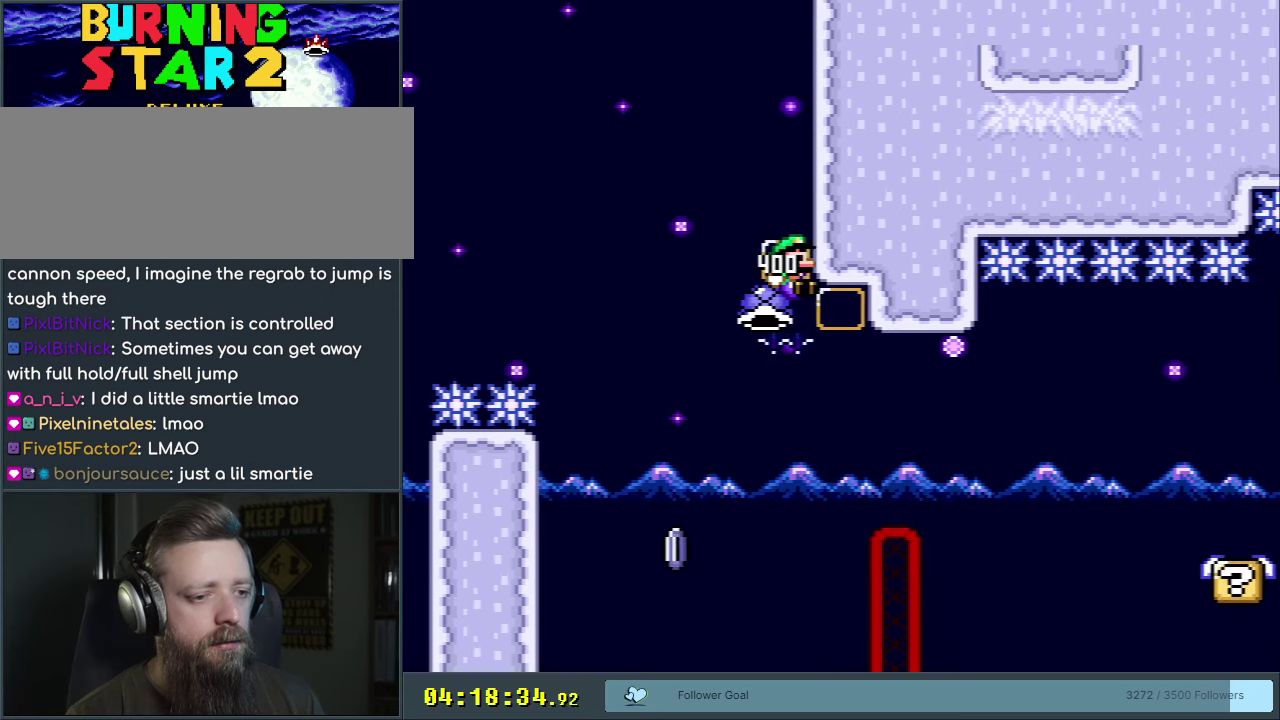
{"dt_ms": 400, "buttons": ["B", "Y", "DPAD_RIGHT"], "events": [[117, "Y", "down"], [183, "DPAD_LEFT", "up"], [383, "DPAD_RIGHT", "down"]]}
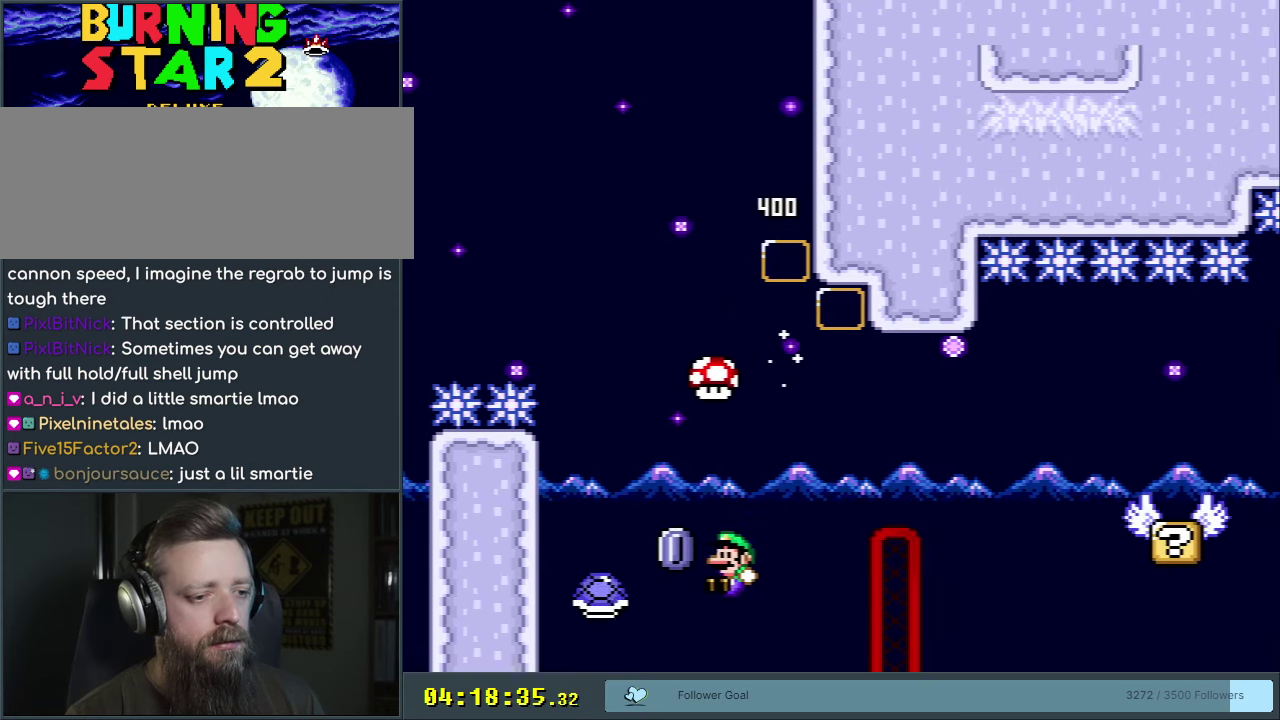
{"dt_ms": 600, "buttons": ["B", "Y"], "events": [[100, "DPAD_RIGHT", "up"], [400, "DPAD_RIGHT", "down"], [533, "DPAD_RIGHT", "up"]]}
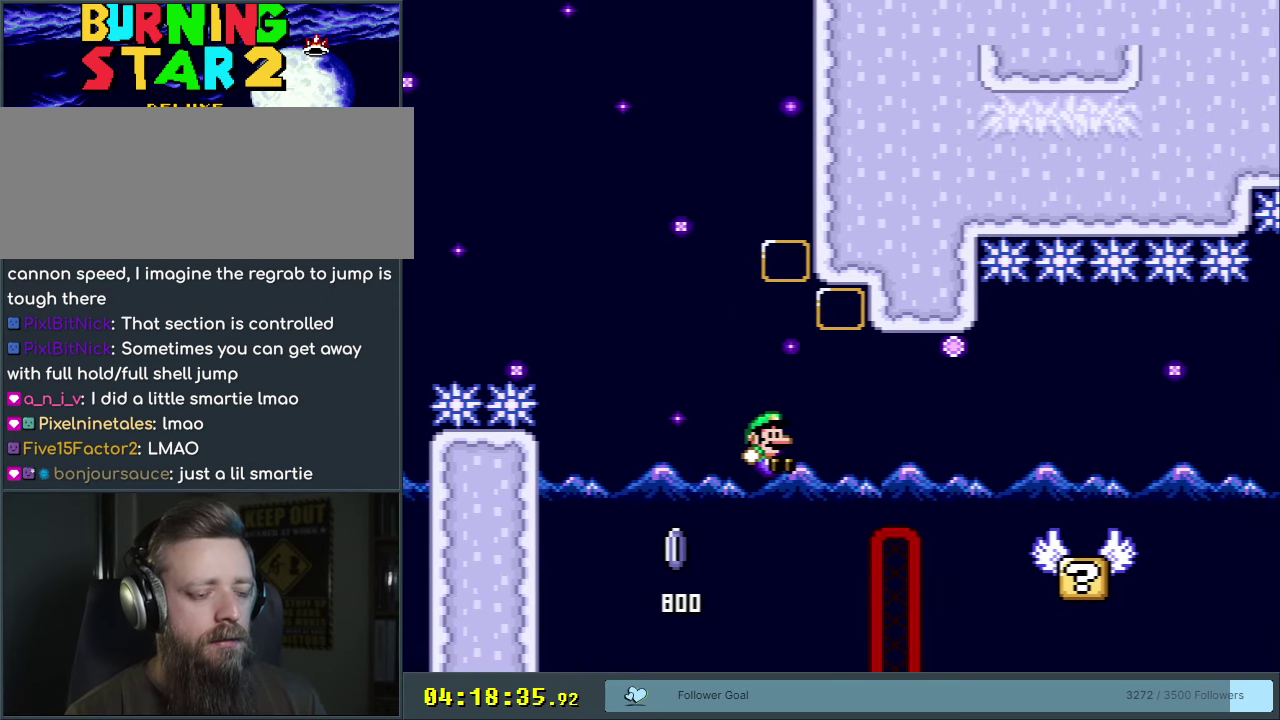
{"dt_ms": 350, "buttons": [], "events": [[233, "Y", "up"], [250, "B", "up"]]}
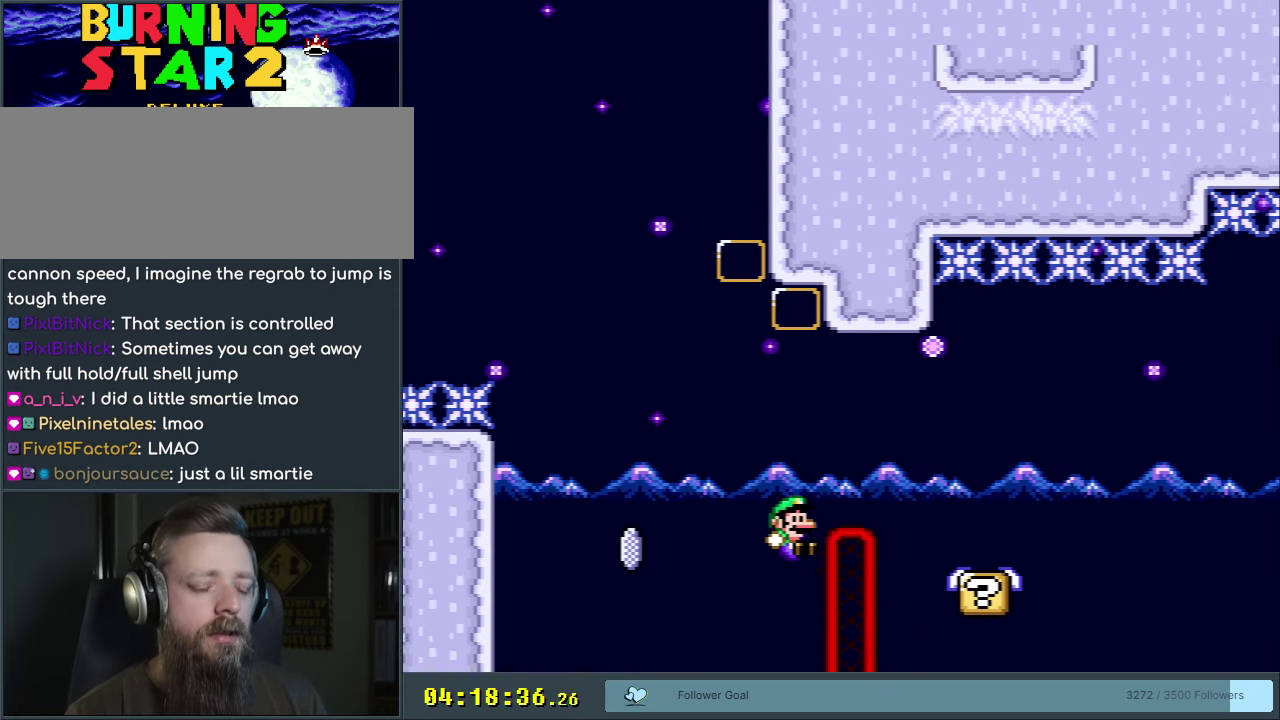
{"dt_ms": 500, "buttons": [], "events": []}
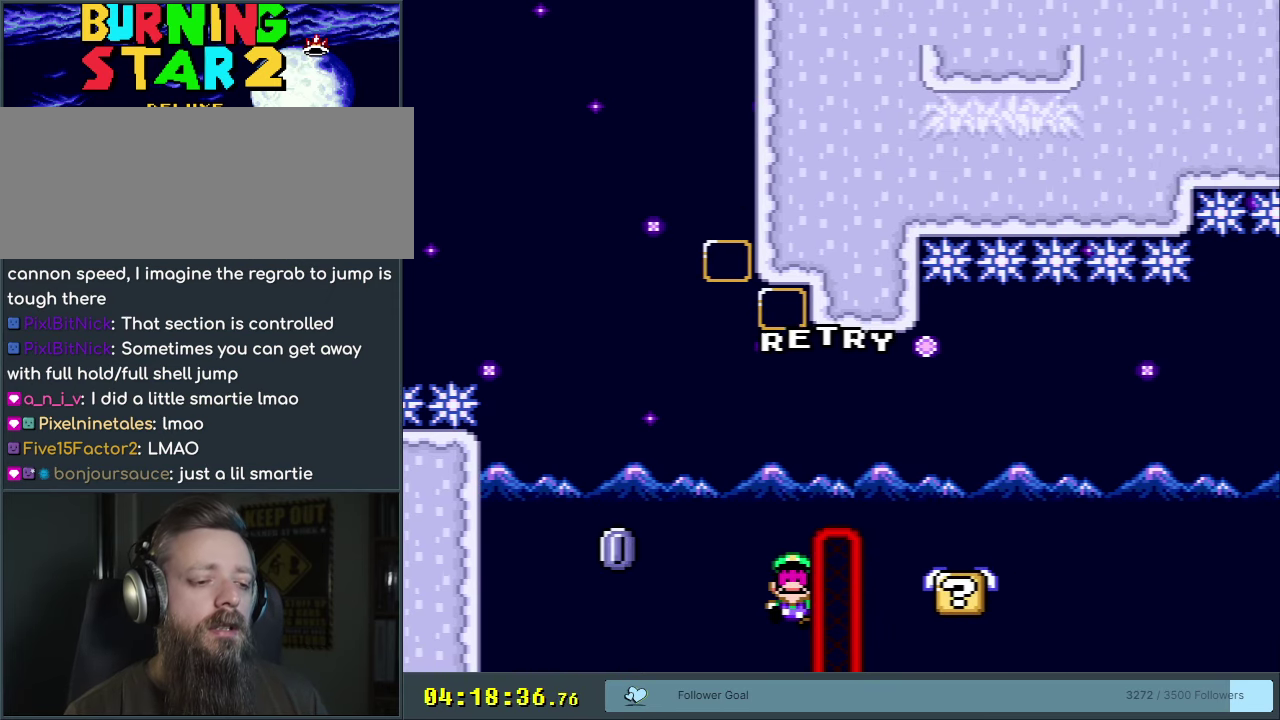
{"dt_ms": 500, "buttons": [], "events": []}
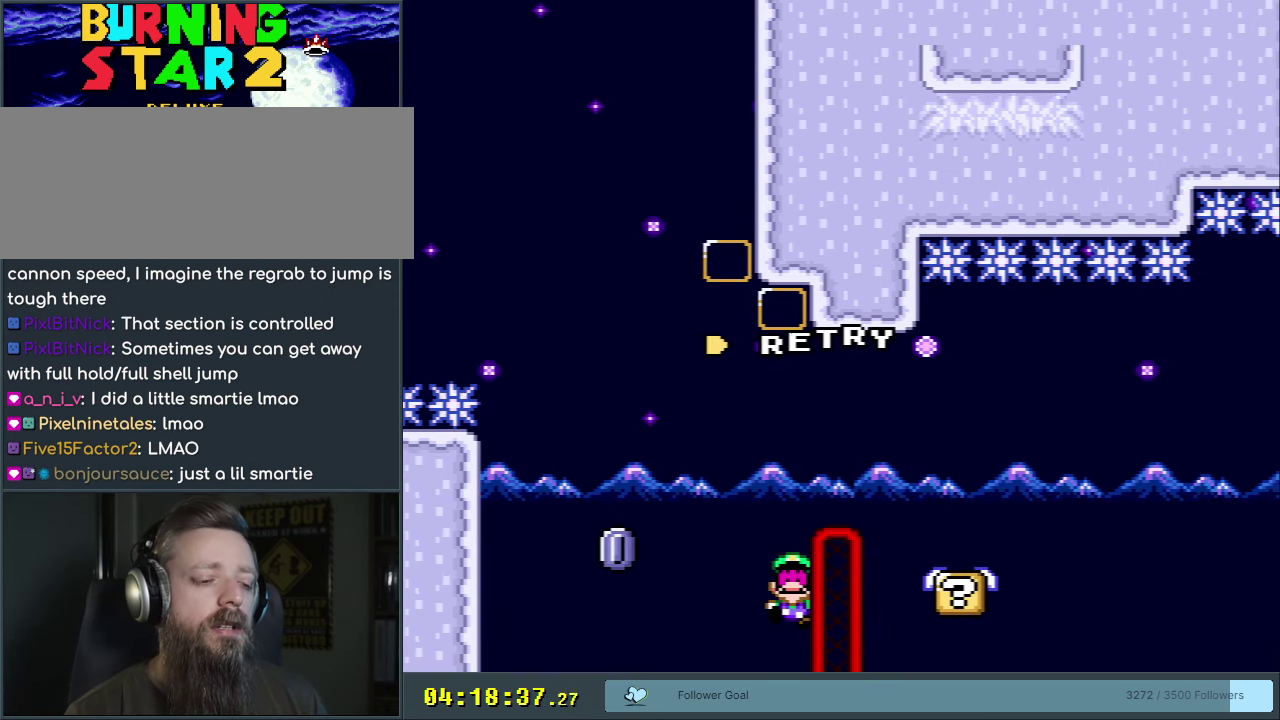
{"dt_ms": 500, "buttons": [], "events": []}
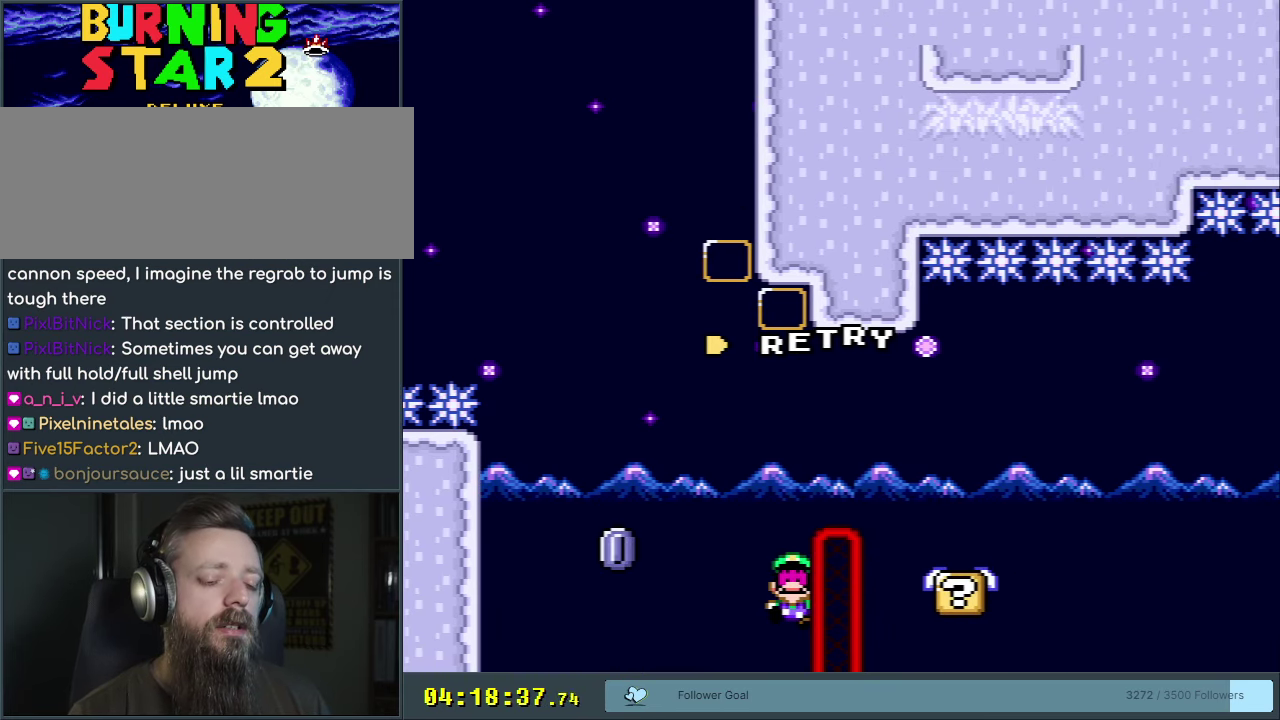
{"dt_ms": 550, "buttons": ["B", "Y"], "events": [[483, "B", "down"], [483, "Y", "down"]]}
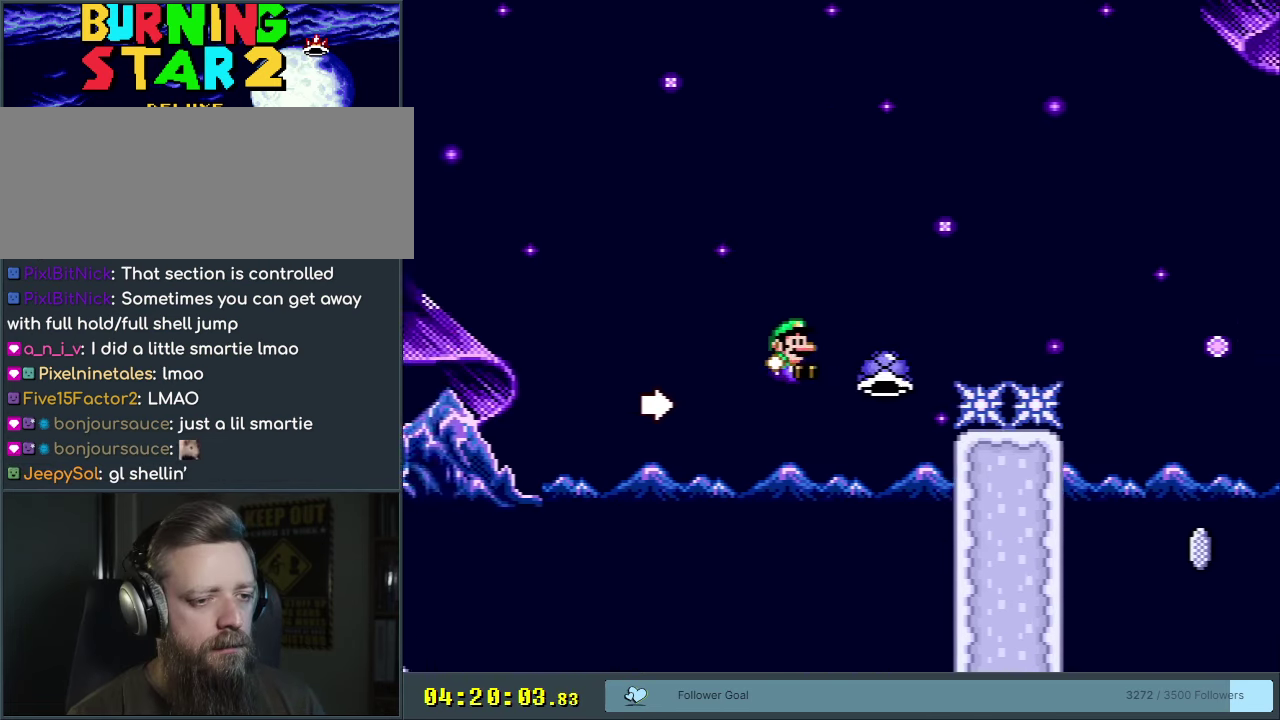
{"dt_ms": 450, "buttons": ["B", "Y"], "events": []}
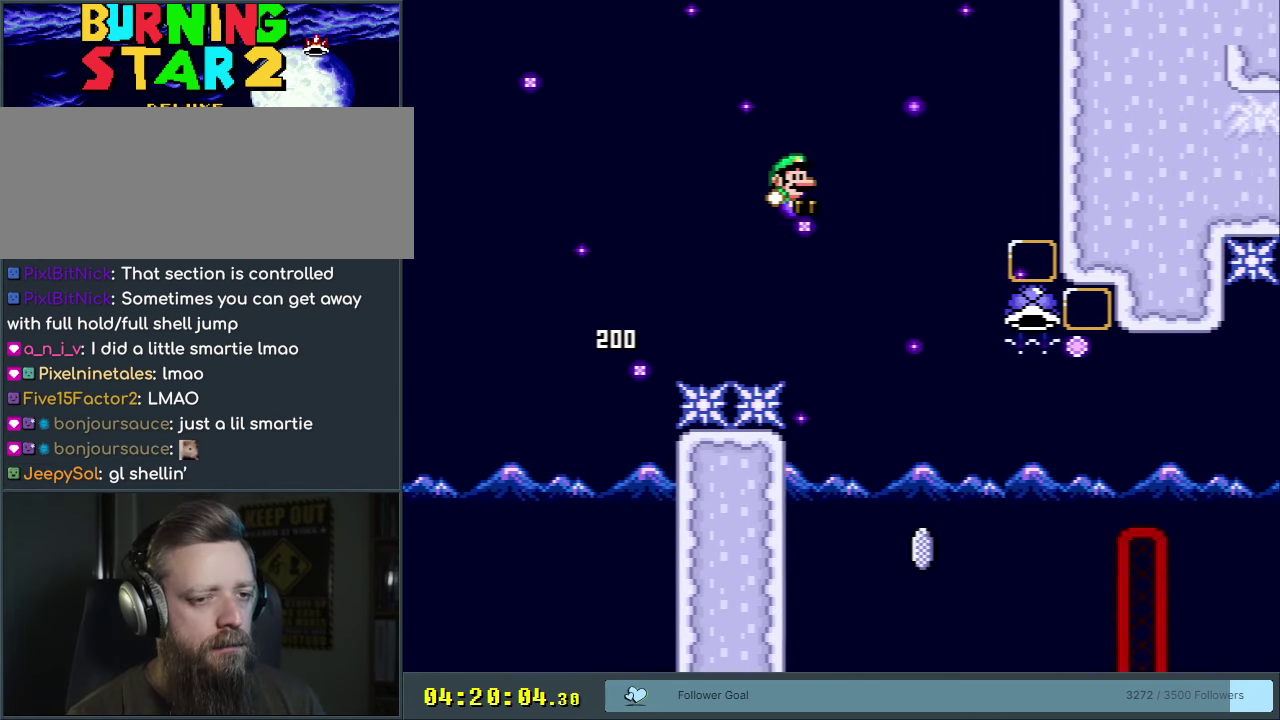
{"dt_ms": 650, "buttons": ["B", "Y", "DPAD_LEFT"], "events": [[233, "Y", "up"], [367, "DPAD_LEFT", "down"], [633, "Y", "down"]]}
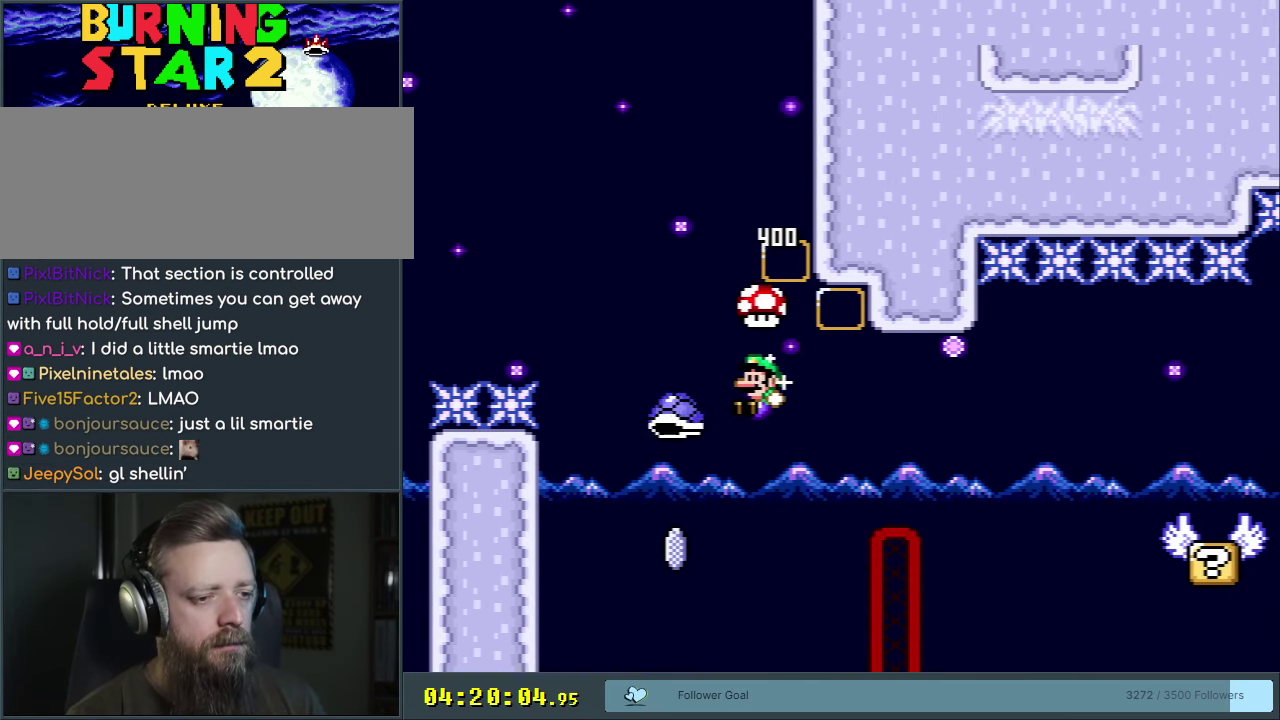
{"dt_ms": 200, "buttons": ["B", "Y", "DPAD_RIGHT"], "events": [[100, "DPAD_LEFT", "up"], [183, "DPAD_RIGHT", "down"]]}
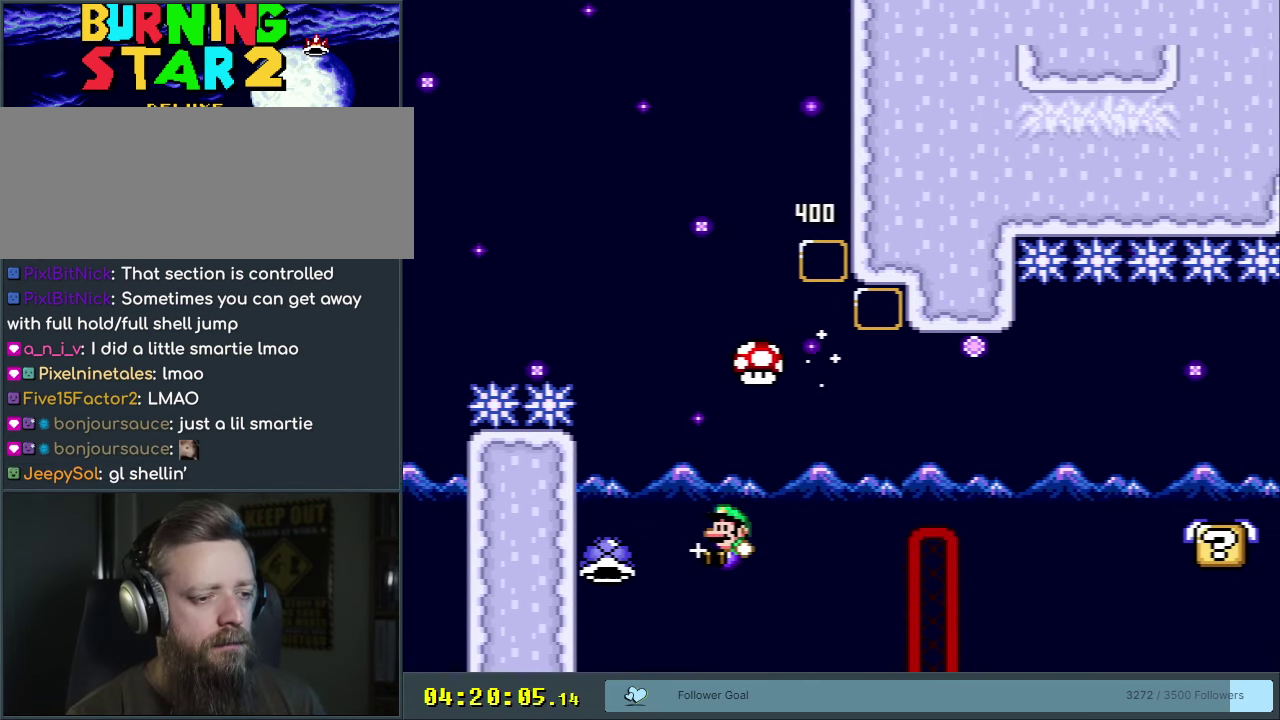
{"dt_ms": 650, "buttons": ["B", "Y", "DPAD_RIGHT"], "events": []}
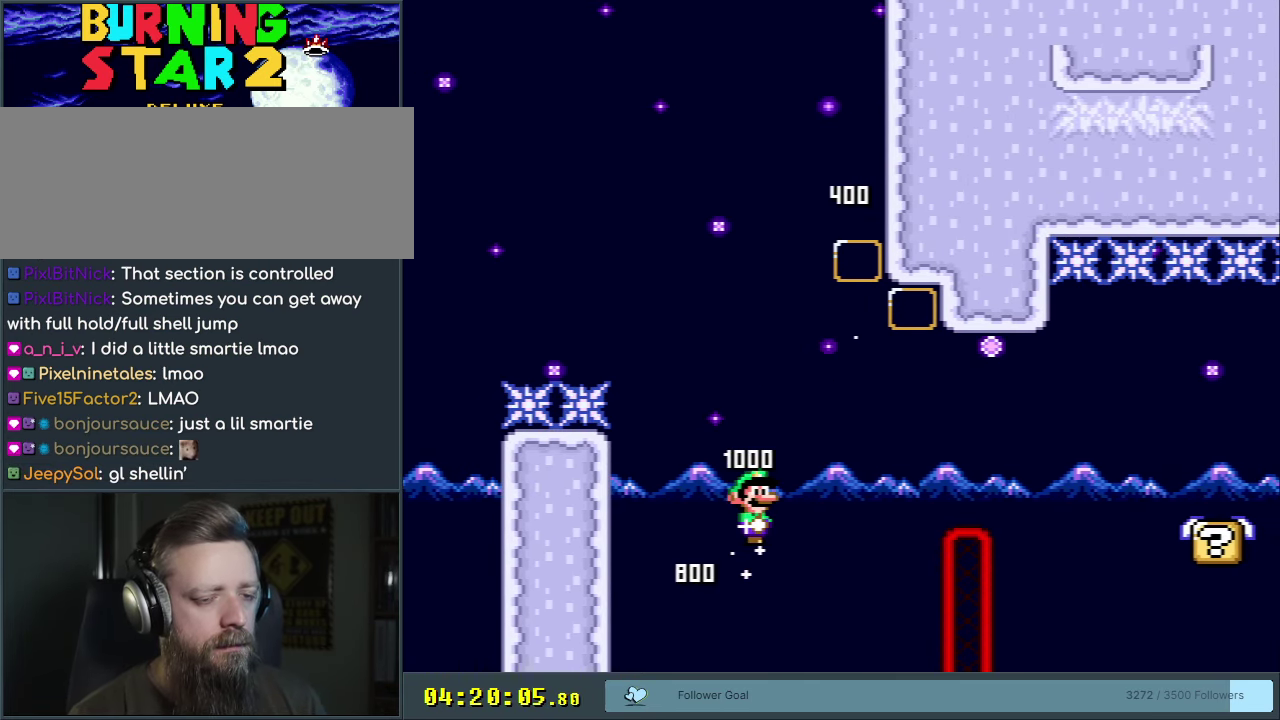
{"dt_ms": 500, "buttons": ["B", "Y", "DPAD_RIGHT"], "events": []}
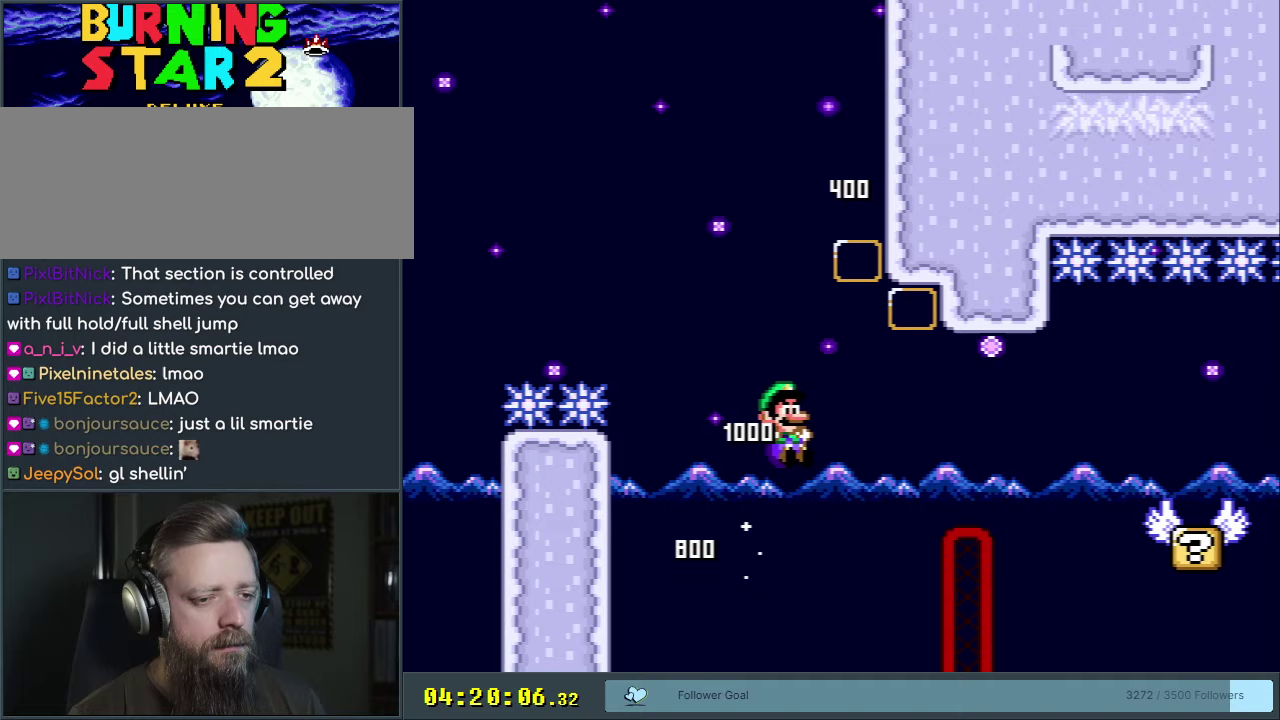
{"dt_ms": 500, "buttons": ["B", "Y", "DPAD_RIGHT"], "events": []}
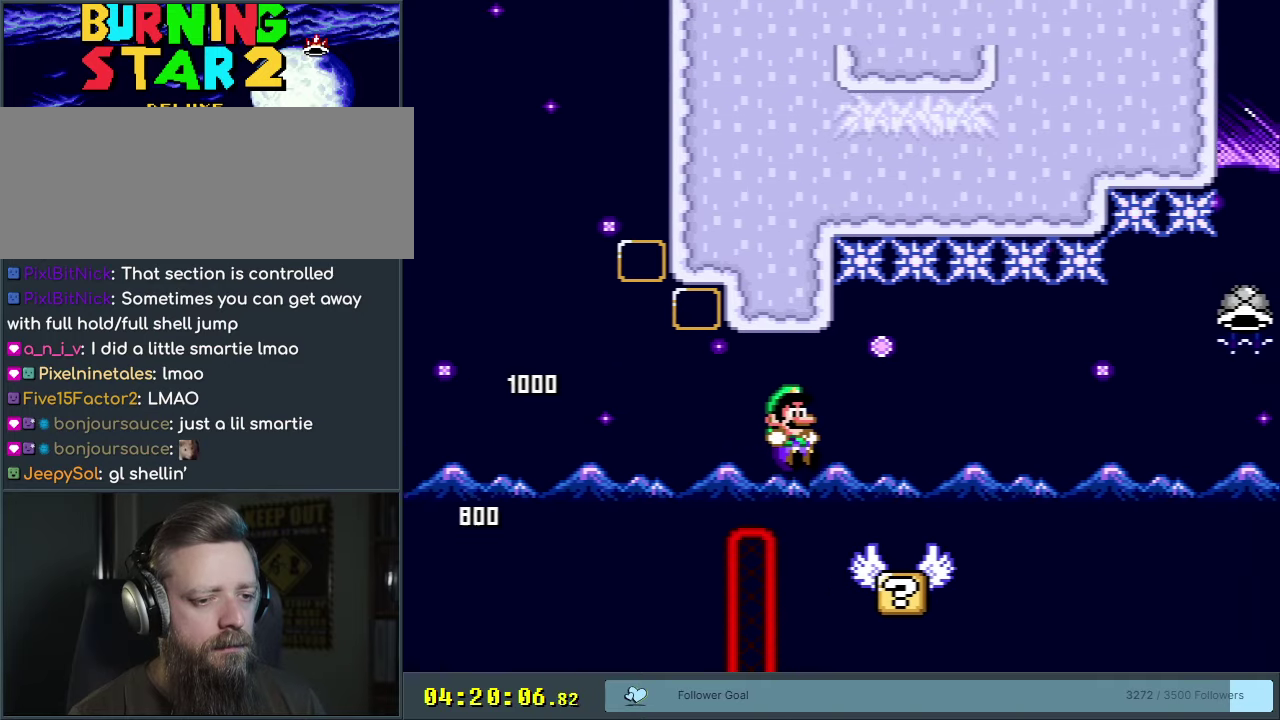
{"dt_ms": 750, "buttons": ["Y", "DPAD_RIGHT"], "events": [[17, "B", "up"], [217, "B", "down"], [367, "B", "up"], [433, "B", "down"], [750, "B", "up"]]}
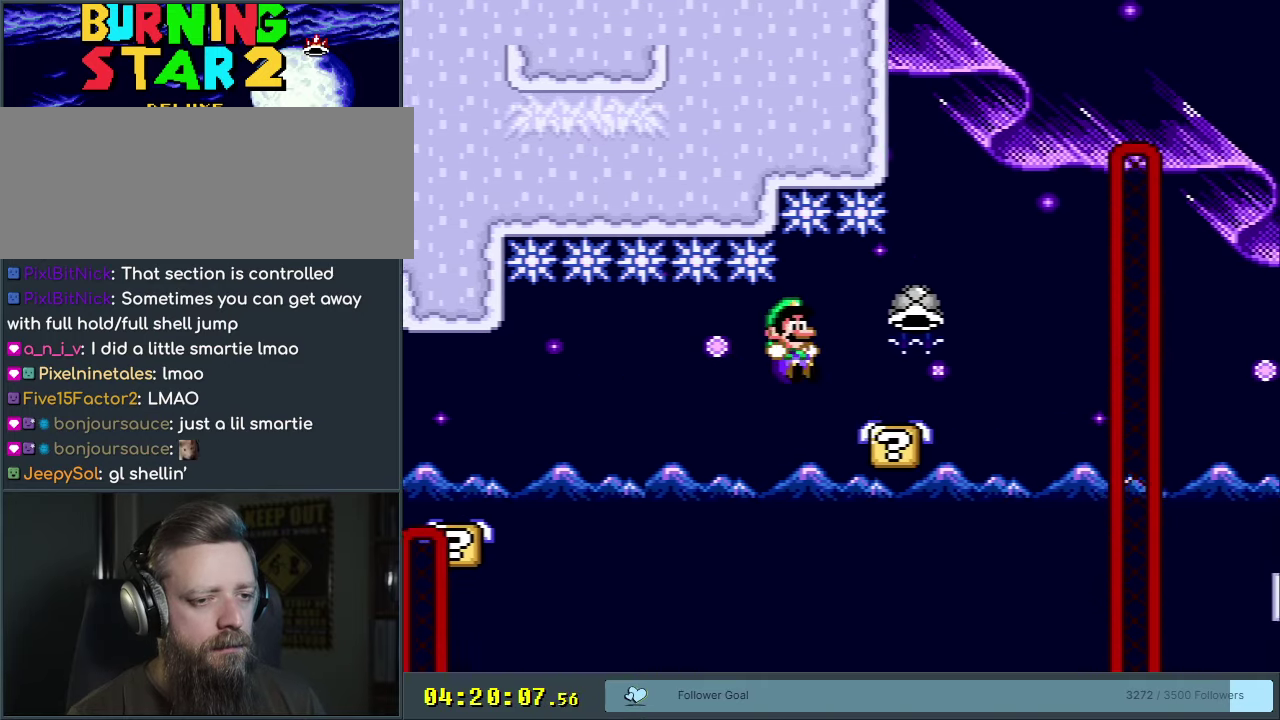
{"dt_ms": 300, "buttons": ["B", "Y"], "events": [[133, "B", "down"], [267, "DPAD_RIGHT", "up"]]}
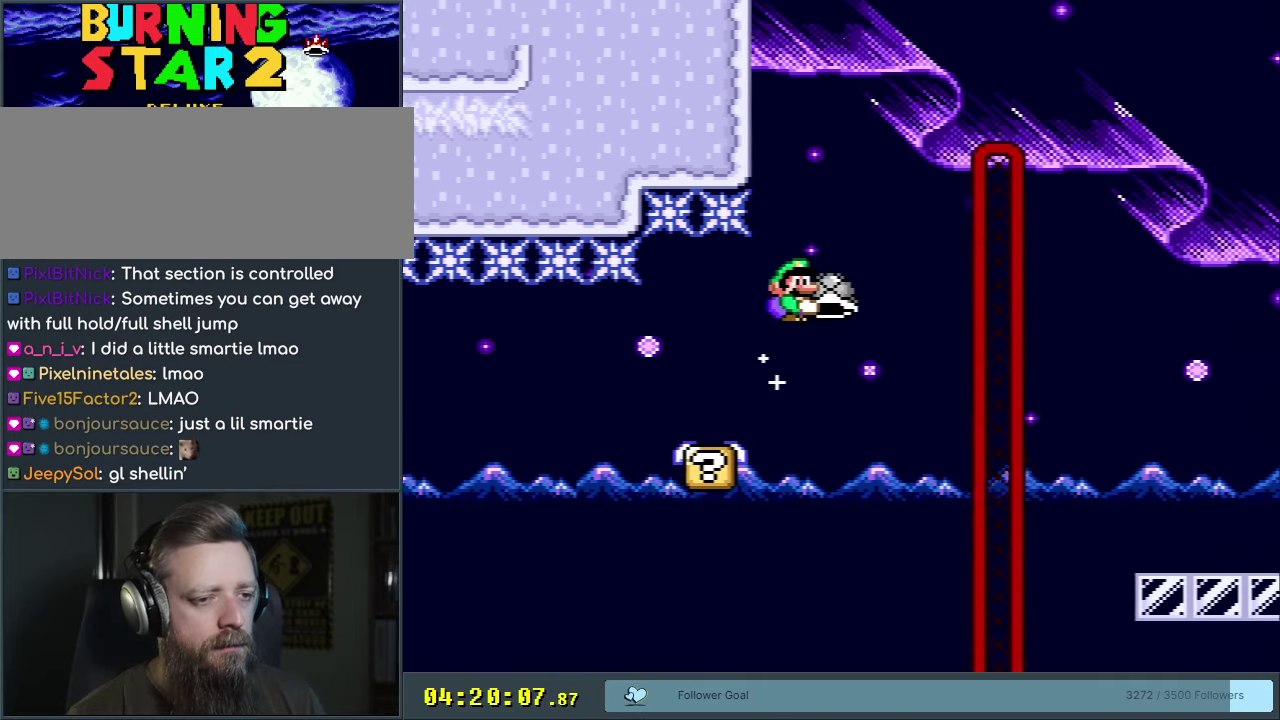
{"dt_ms": 400, "buttons": ["B", "Y"], "events": [[133, "DPAD_LEFT", "down"], [250, "DPAD_LEFT", "up"], [283, "Y", "up"], [400, "Y", "down"]]}
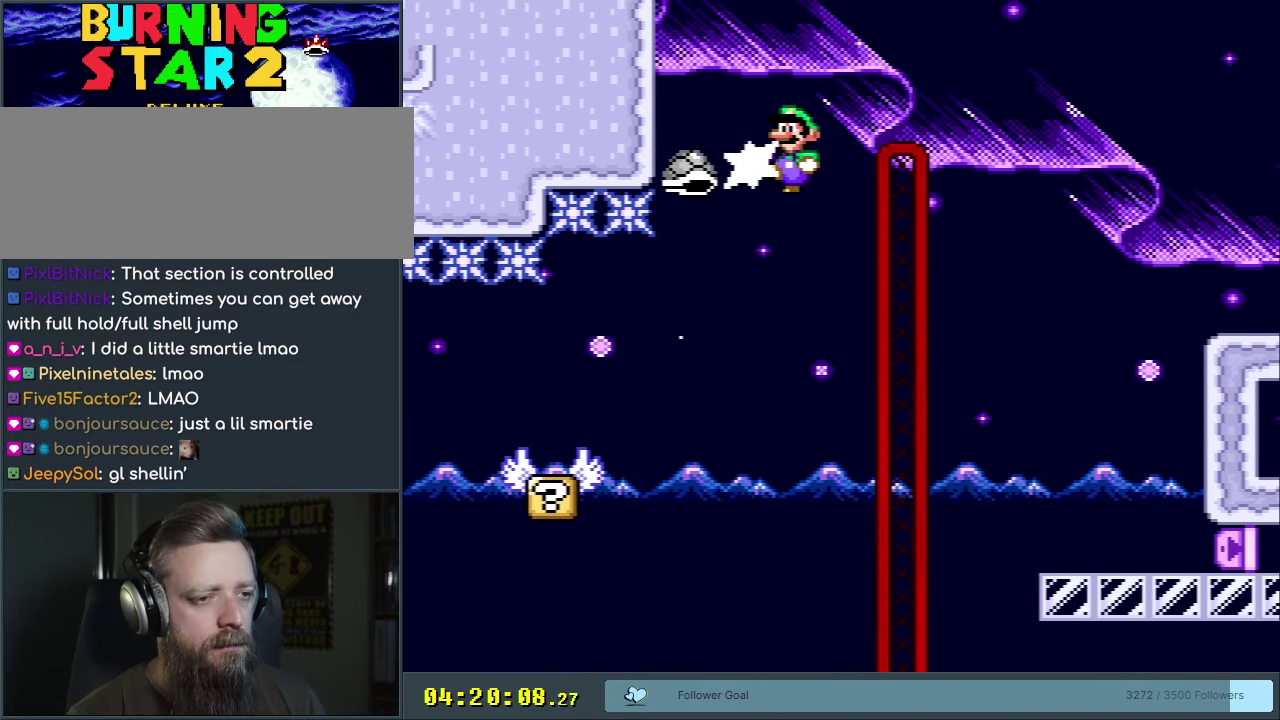
{"dt_ms": 550, "buttons": ["B", "Y", "DPAD_RIGHT"], "events": [[250, "DPAD_RIGHT", "down"]]}
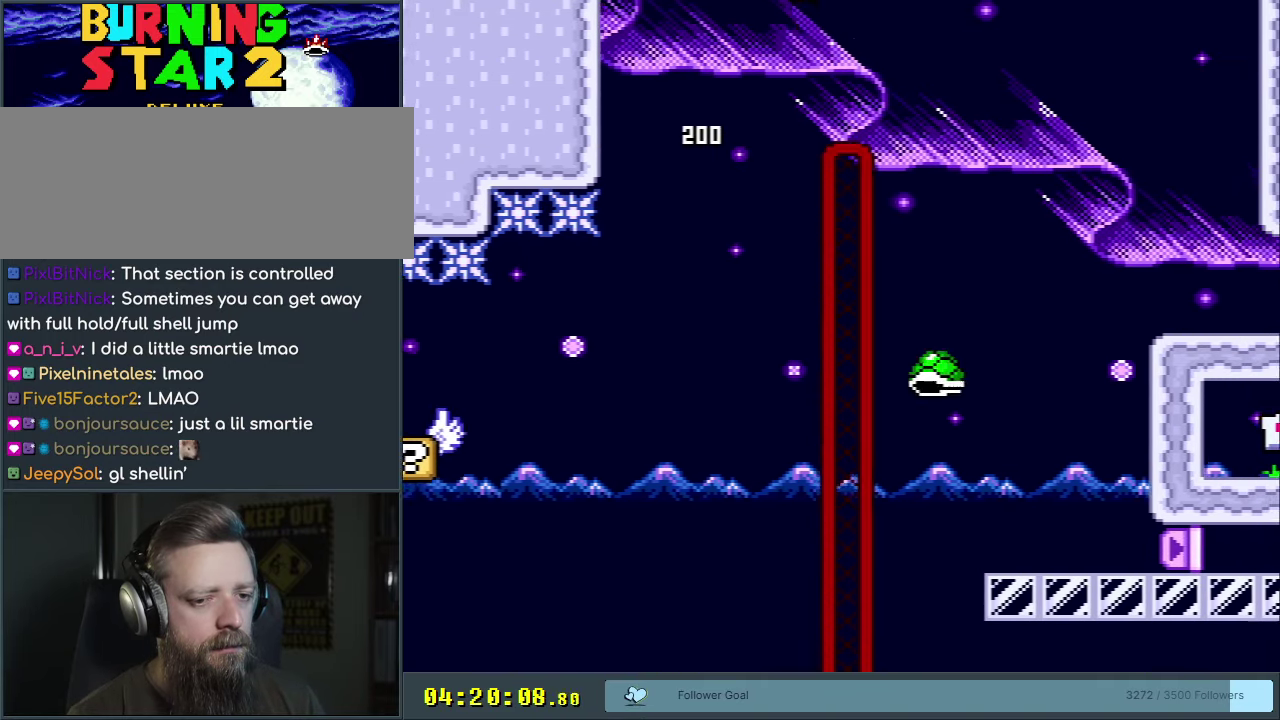
{"dt_ms": 450, "buttons": ["B", "Y"], "events": [[400, "DPAD_RIGHT", "up"]]}
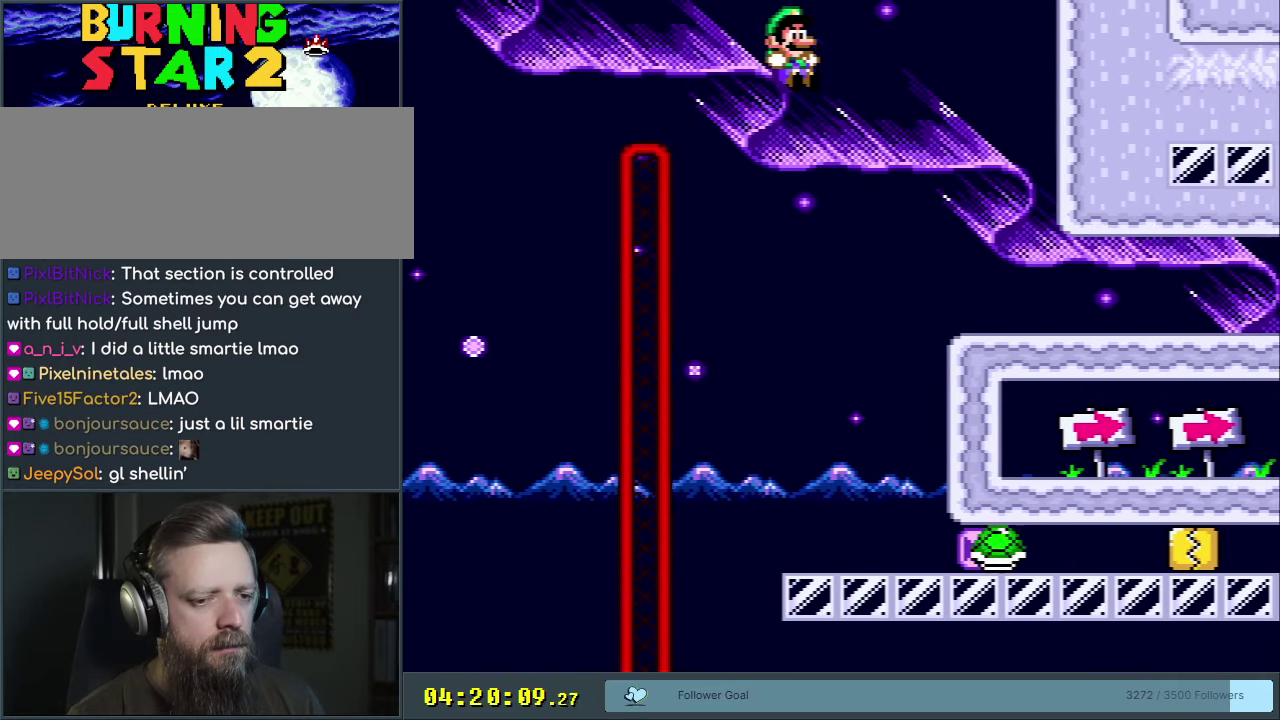
{"dt_ms": 550, "buttons": ["B", "Y", "DPAD_RIGHT"], "events": [[167, "DPAD_RIGHT", "down"]]}
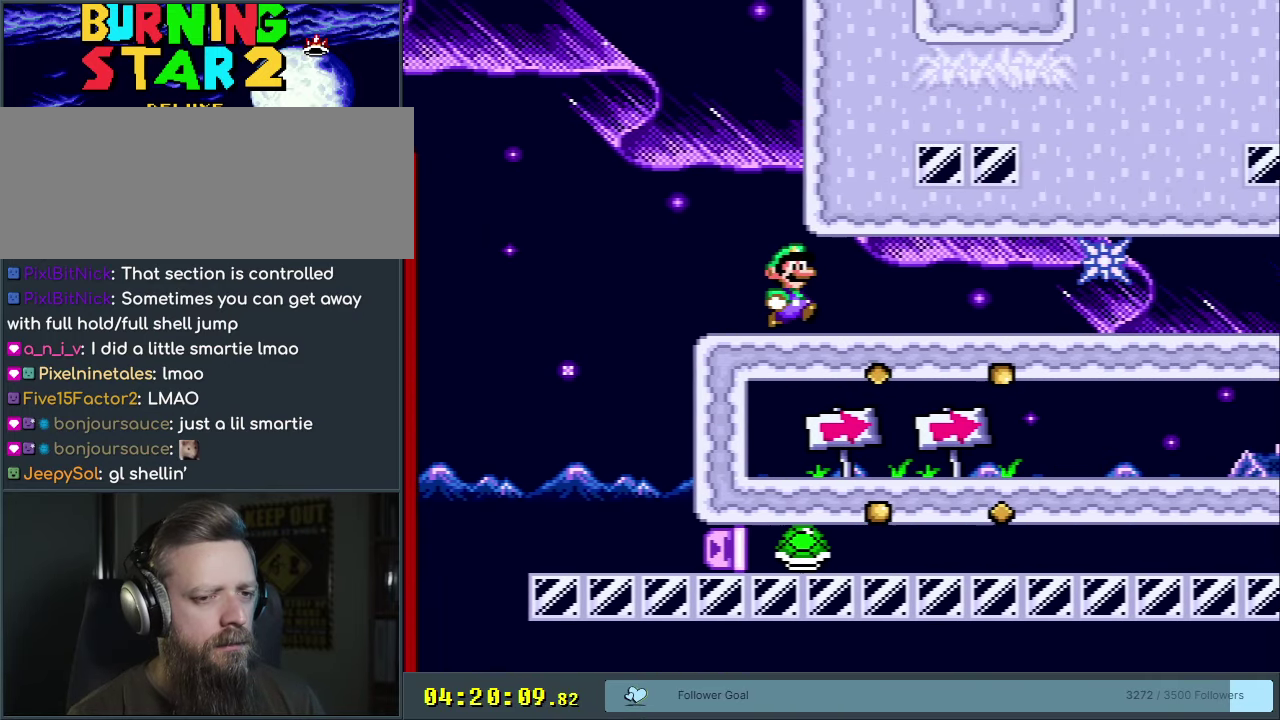
{"dt_ms": 550, "buttons": ["Y", "DPAD_DOWN", "DPAD_RIGHT"], "events": [[233, "B", "up"], [500, "DPAD_DOWN", "down"]]}
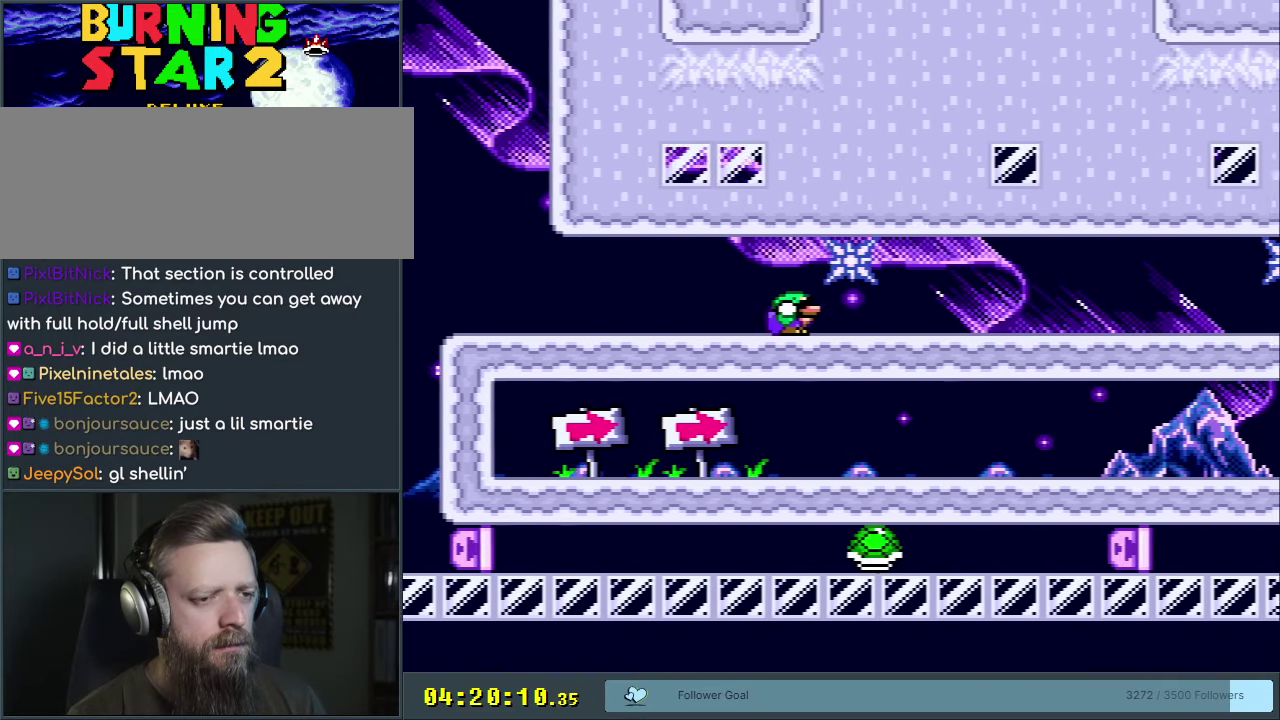
{"dt_ms": 450, "buttons": ["Y", "DPAD_RIGHT"], "events": [[283, "DPAD_DOWN", "up"]]}
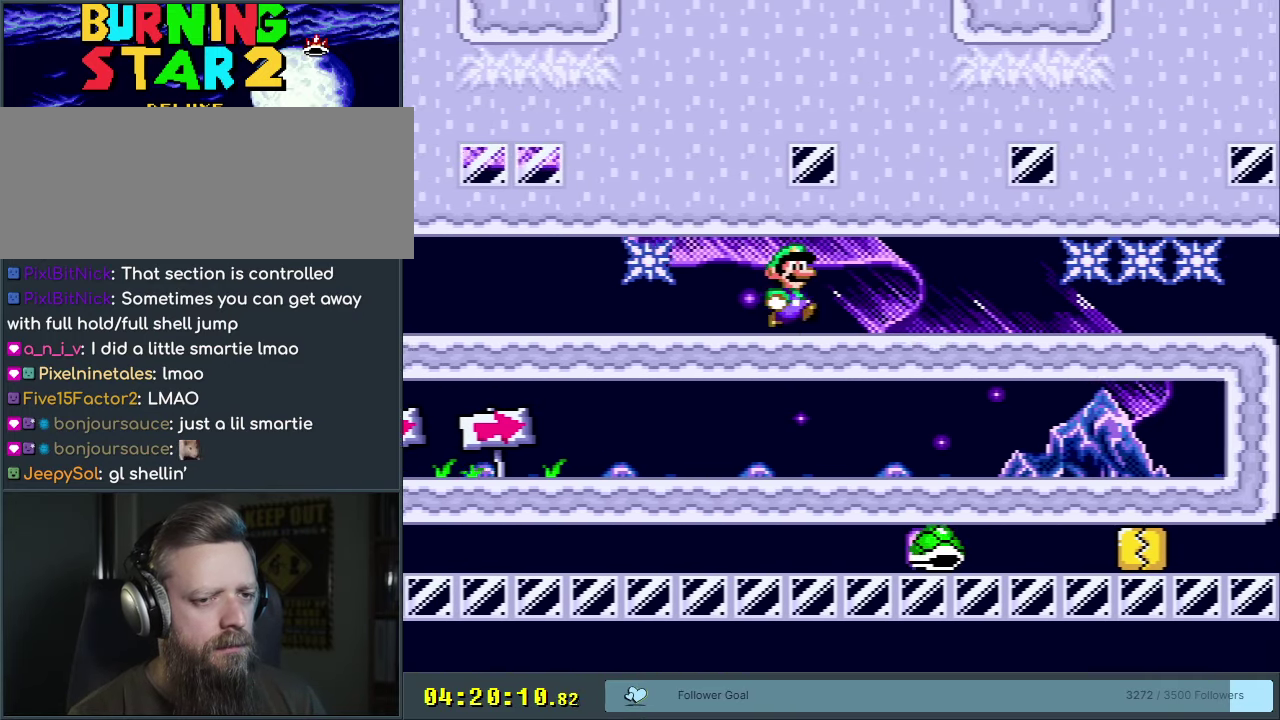
{"dt_ms": 450, "buttons": ["Y", "DPAD_DOWN", "DPAD_RIGHT"], "events": [[450, "DPAD_DOWN", "down"]]}
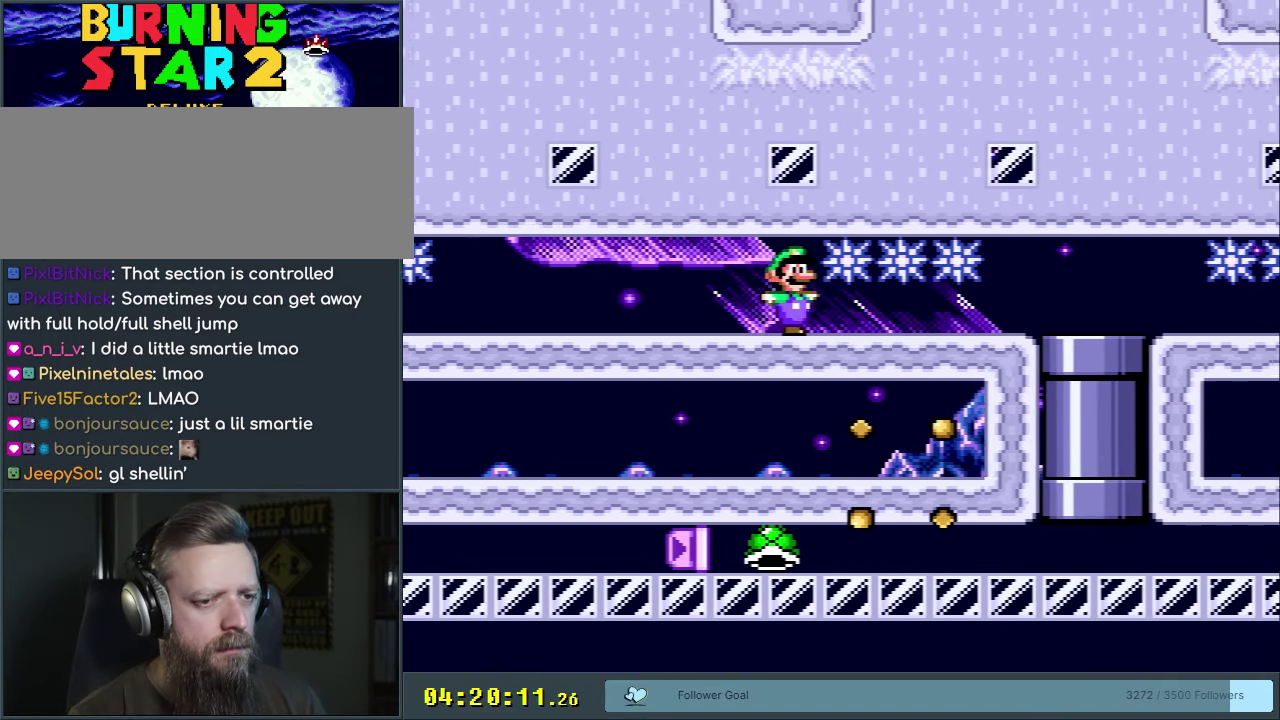
{"dt_ms": 550, "buttons": [], "events": [[333, "DPAD_RIGHT", "up"], [367, "DPAD_DOWN", "up"], [417, "Y", "up"]]}
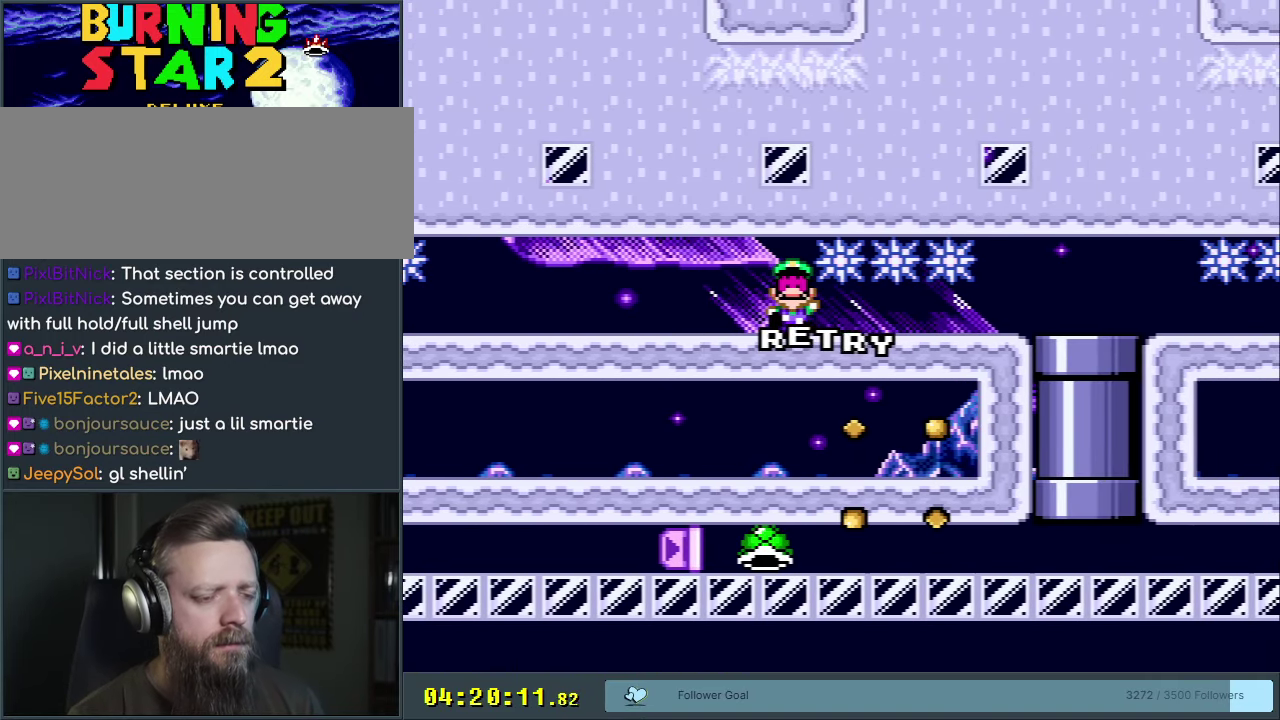
{"dt_ms": 500, "buttons": [], "events": []}
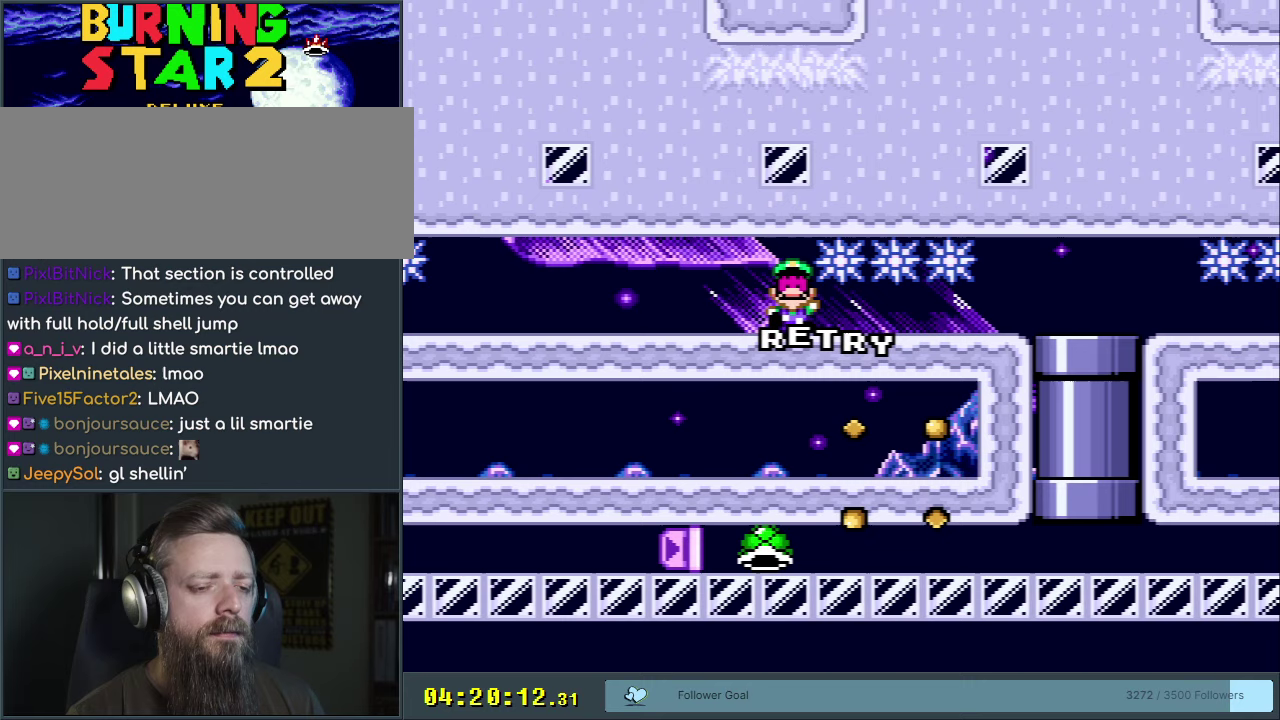
{"dt_ms": 500, "buttons": [], "events": []}
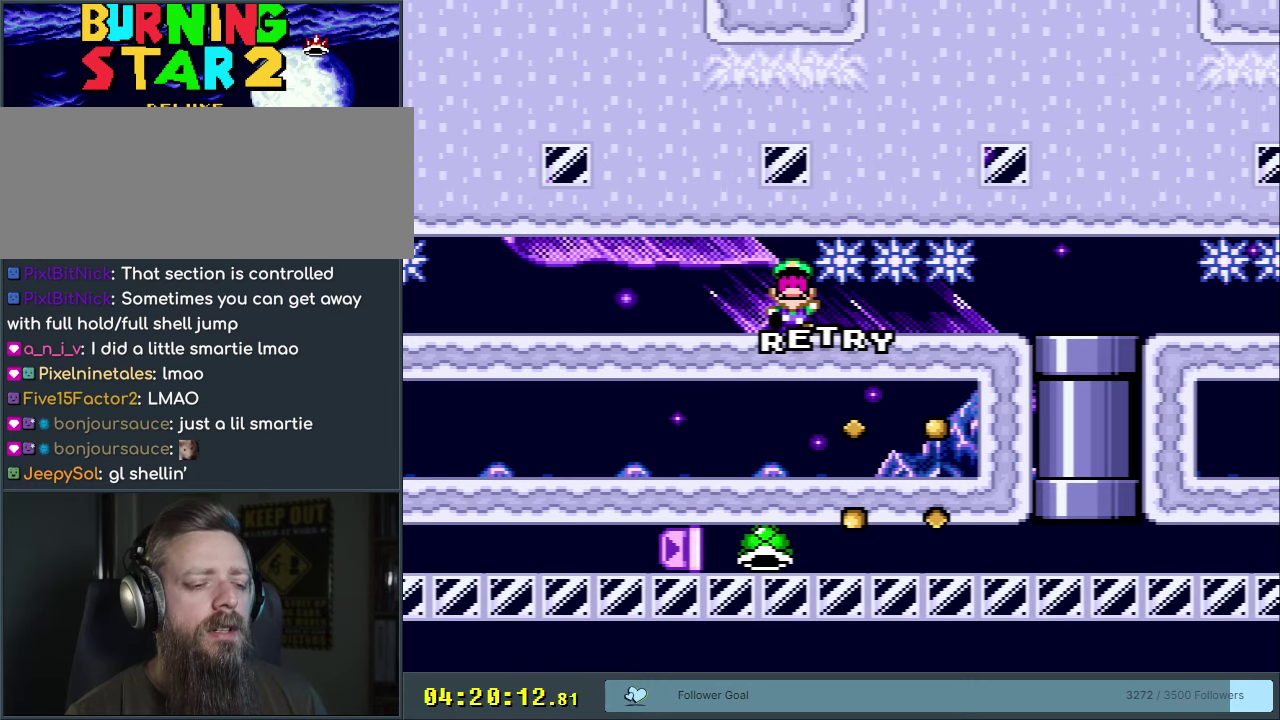
{"dt_ms": 500, "buttons": [], "events": []}
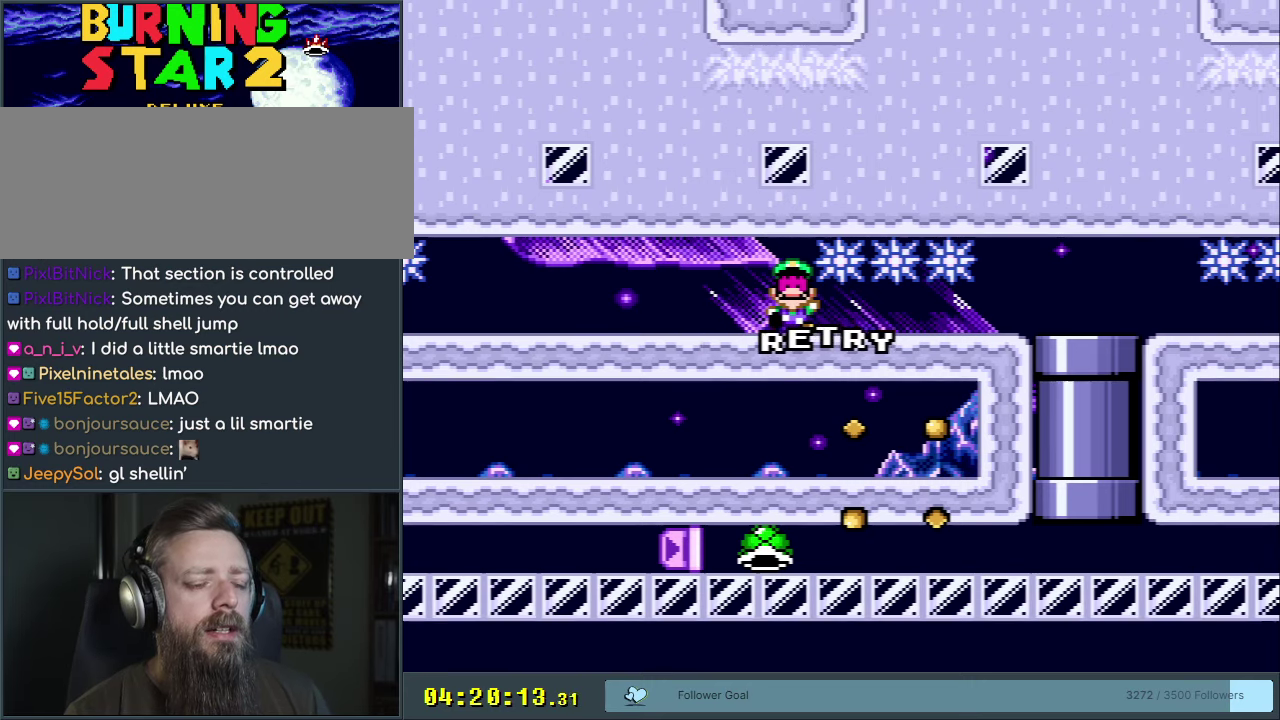
{"dt_ms": 750, "buttons": ["B", "Y"], "events": [[683, "B", "down"], [683, "Y", "down"]]}
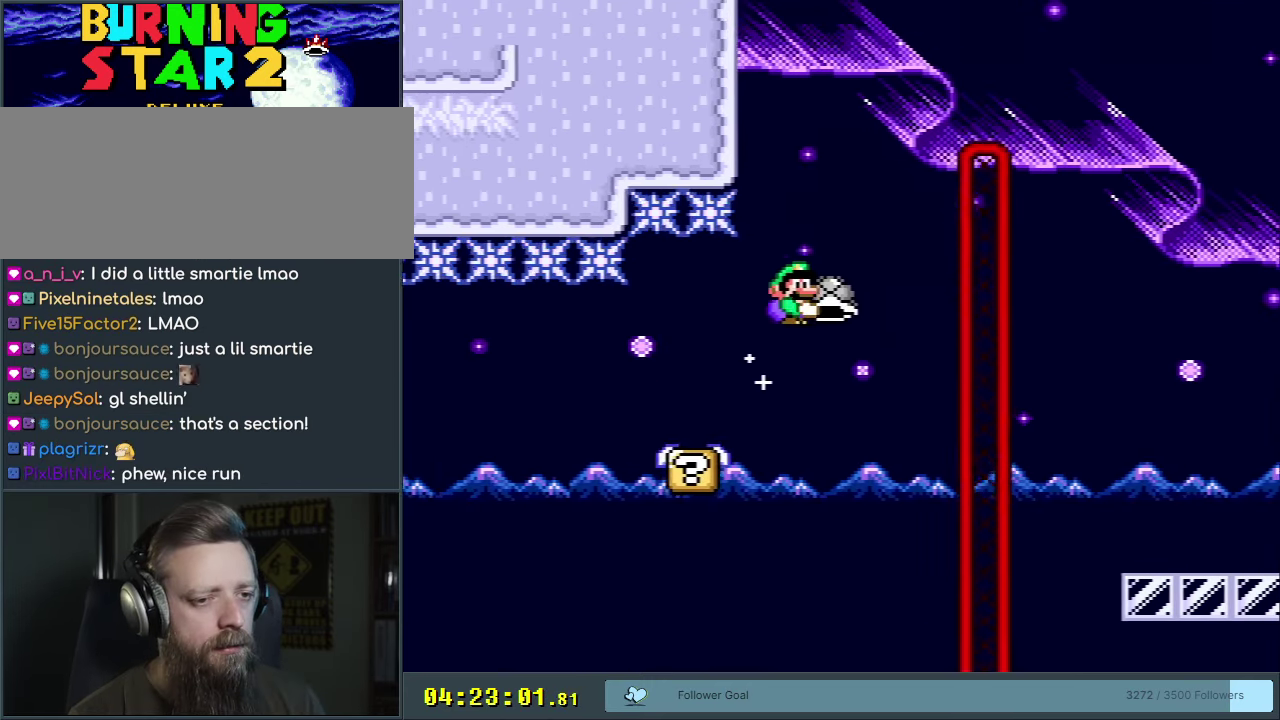
{"dt_ms": 500, "buttons": ["B", "Y", "DPAD_RIGHT"], "events": [[133, "DPAD_LEFT", "down"], [283, "DPAD_LEFT", "up"], [283, "Y", "up"], [417, "Y", "down"], [500, "DPAD_RIGHT", "down"]]}
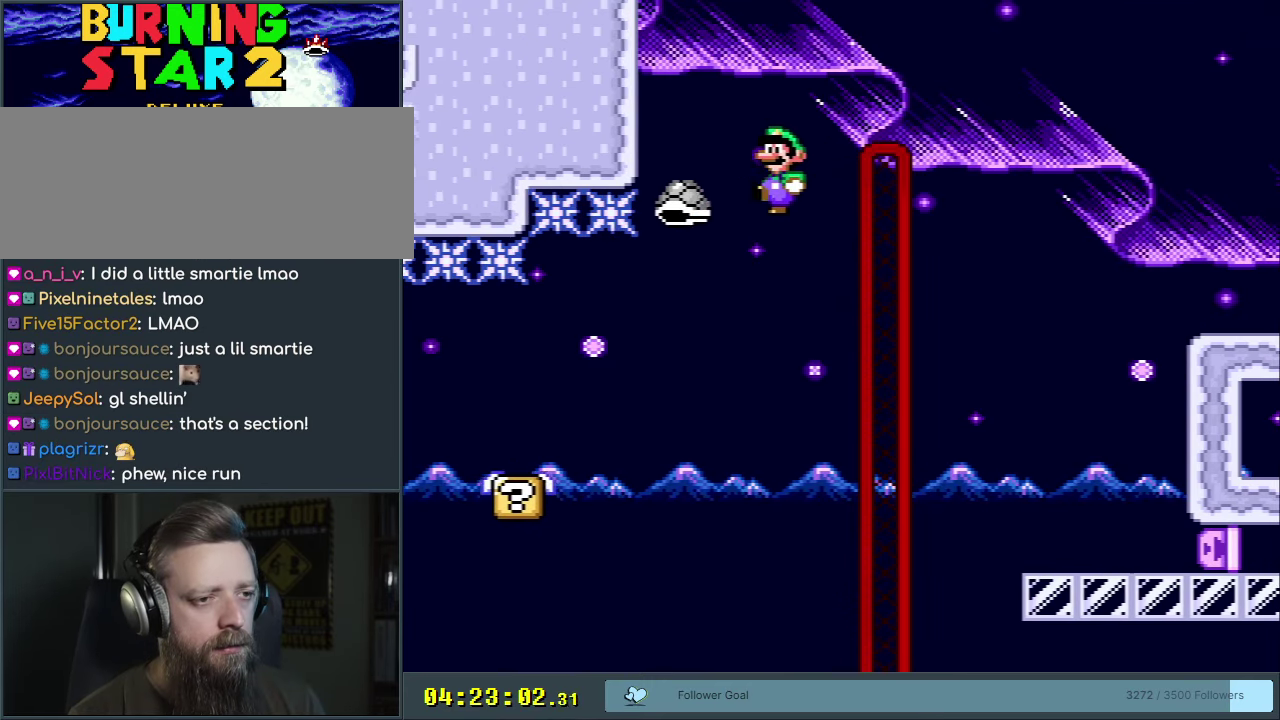
{"dt_ms": 250, "buttons": ["B", "Y", "DPAD_RIGHT"], "events": []}